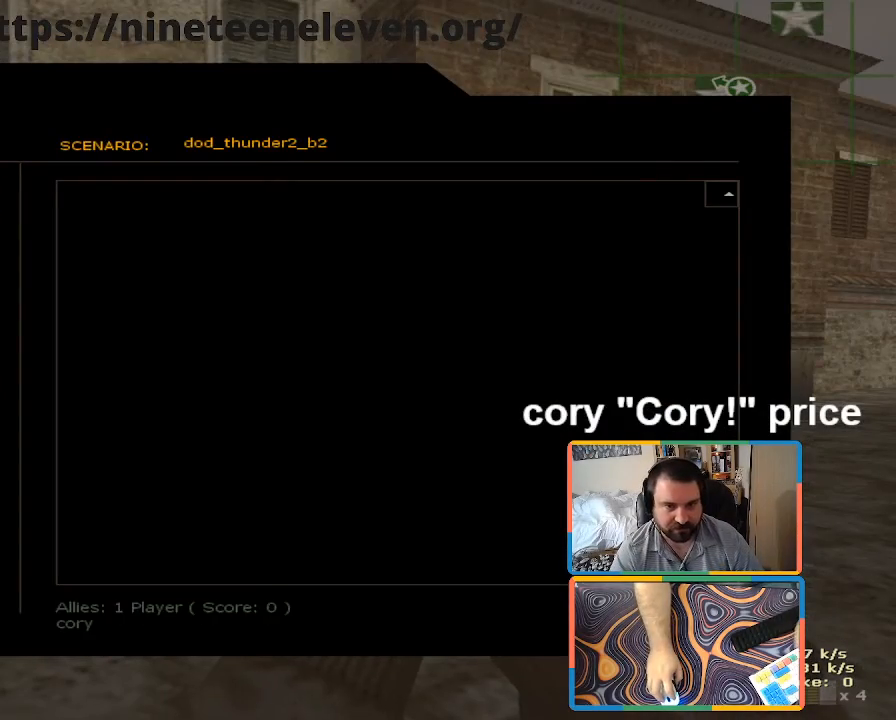
Gameplay with keyboard and mouse; each line is a JSON object with the keys and mouse buttons held at the frame after it. "events" lists presses ("down") and releases ("up") of "1", "2", "3", "4", "5", "a", "alt", "b", "c", "ctrl", "d", "e", "f", "g", "q", "r", "s", "shift", "space", "t", "tab", "tilde", "v", "w", "x", "z", "mouse_left", "mouse_wheel", "mouse_right", "mouse_mb4" and "mouse_mb5" between this image and that frame as [ms after this image, input, new state], when the widget could be followed in between. "mouse_left", "mouse_wheel", "mouse_right", "mouse_mb4", "mouse_mb5" = the "left", "wheel", "right", "mb4", "mb5" buttons of the "mouse" list. No other keys are recorded. "wheel" means that the mouse wheel is clicked or scrolled. Mouse movement is not recorded.
{"keys": [], "mouse": [], "events": [[150, "mouse_left", "down"], [233, "mouse_left", "up"]]}
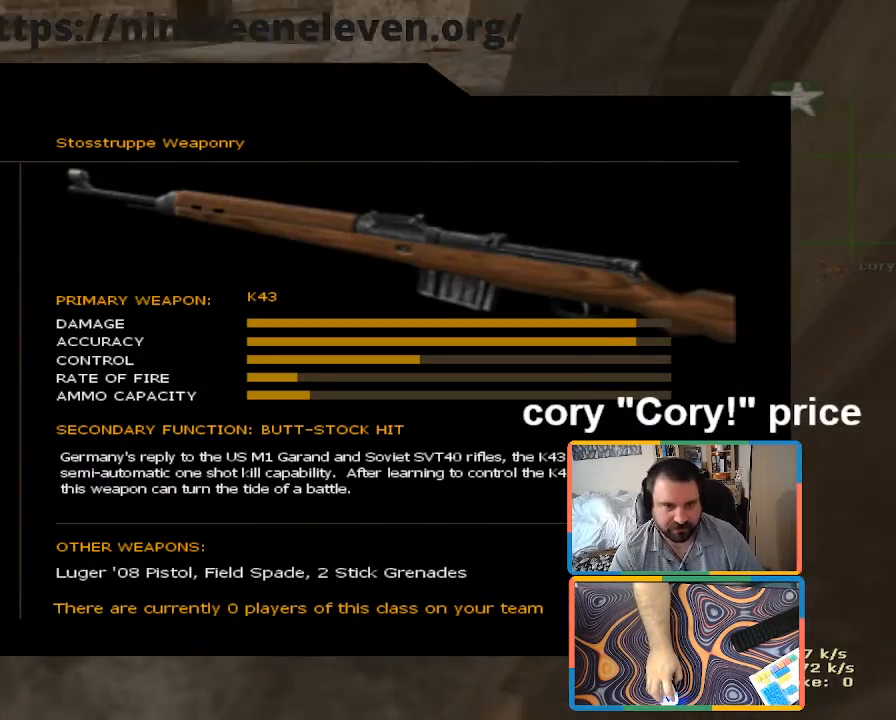
{"keys": [], "mouse": [], "events": []}
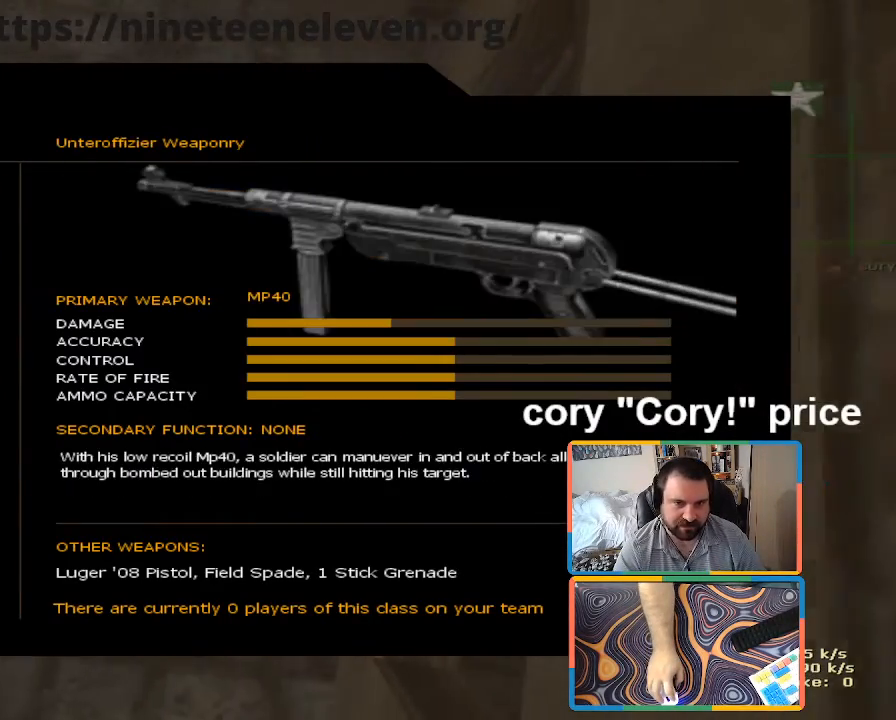
{"keys": [], "mouse": [], "events": []}
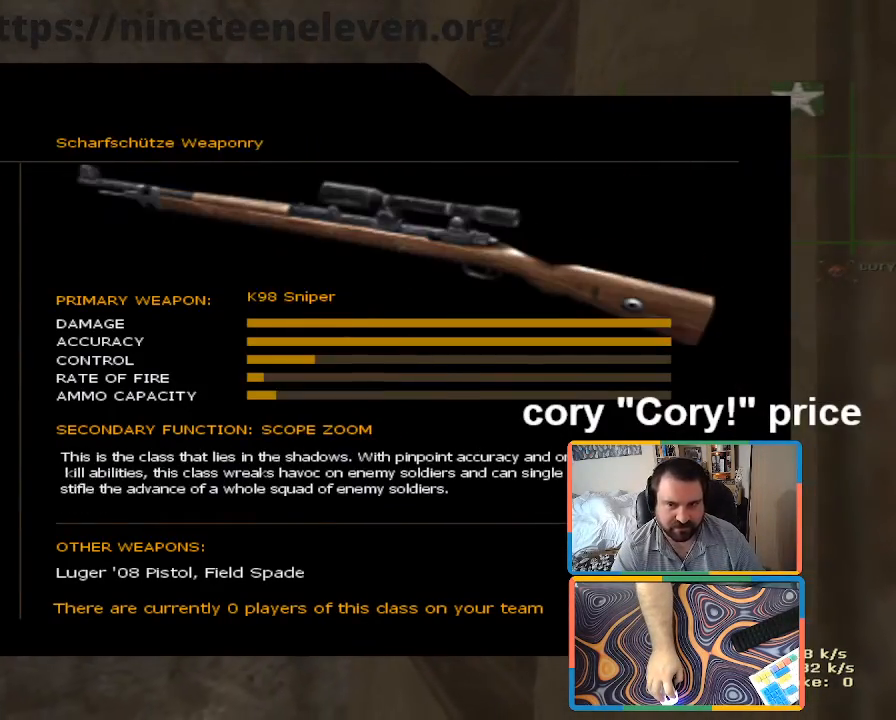
{"keys": [], "mouse": [], "events": []}
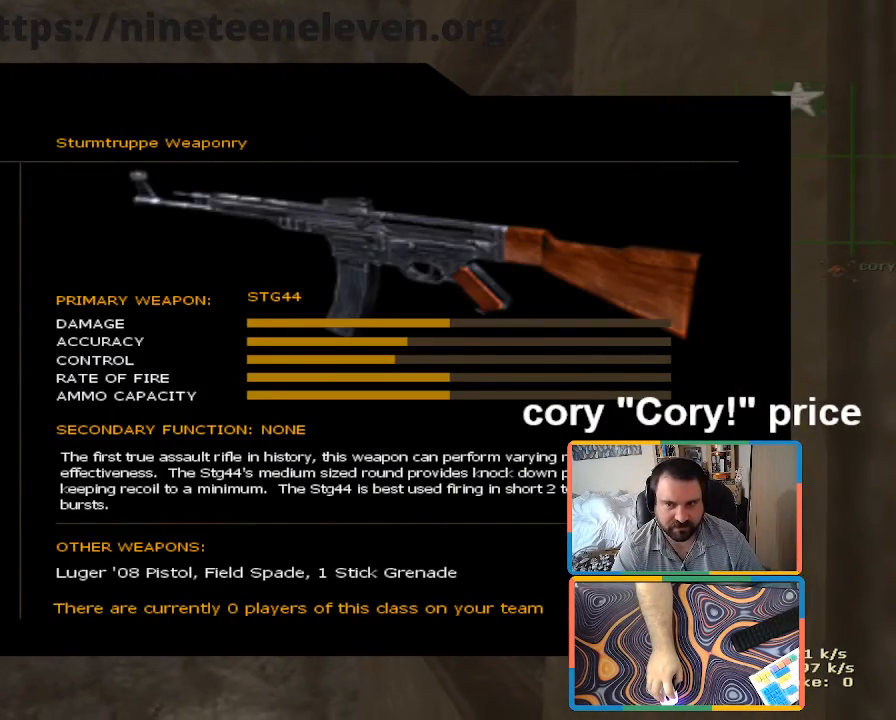
{"keys": [], "mouse": ["left"], "events": [[250, "mouse_left", "down"], [300, "mouse_left", "up"], [483, "mouse_left", "down"]]}
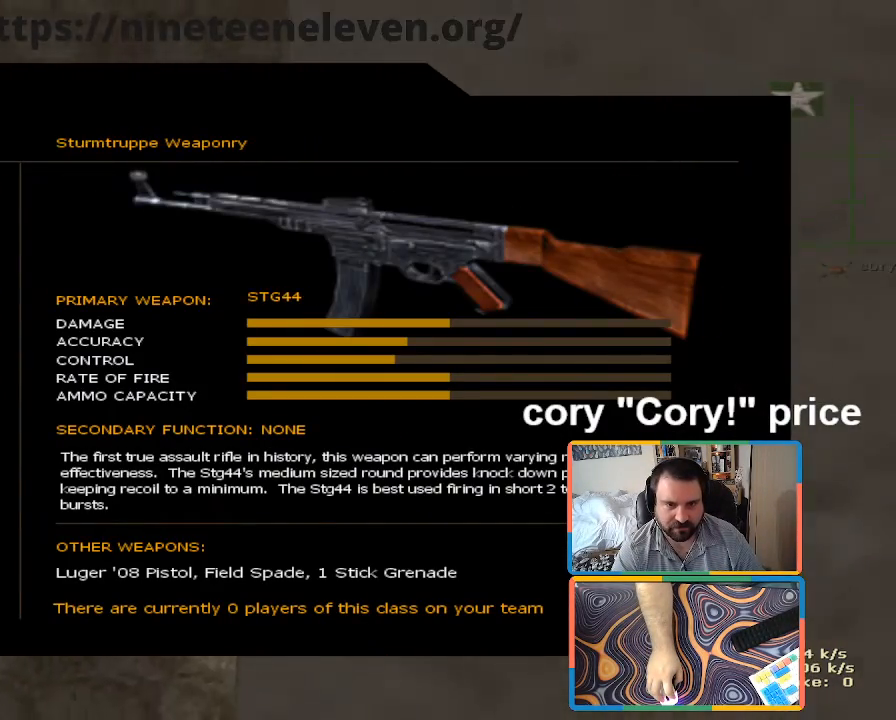
{"keys": [], "mouse": [], "events": [[83, "mouse_left", "up"]]}
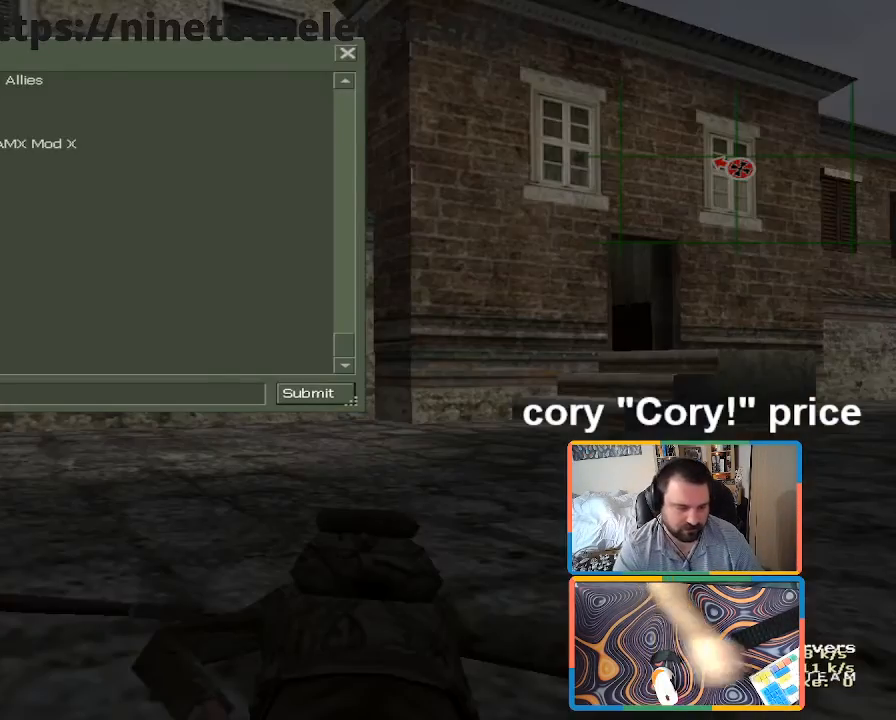
{"keys": [], "mouse": [], "events": []}
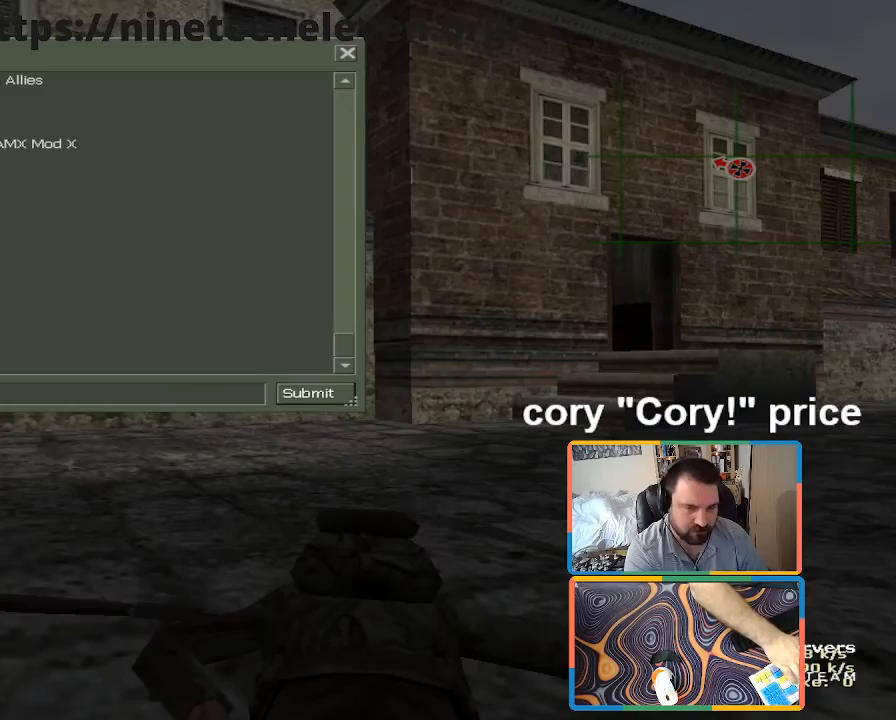
{"keys": [], "mouse": [], "events": []}
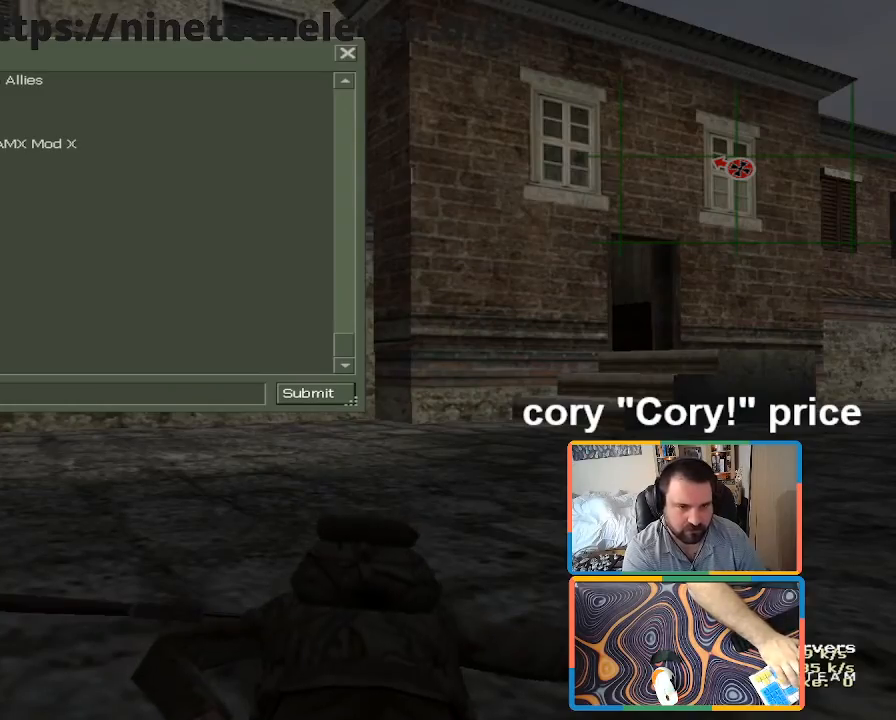
{"keys": [], "mouse": [], "events": []}
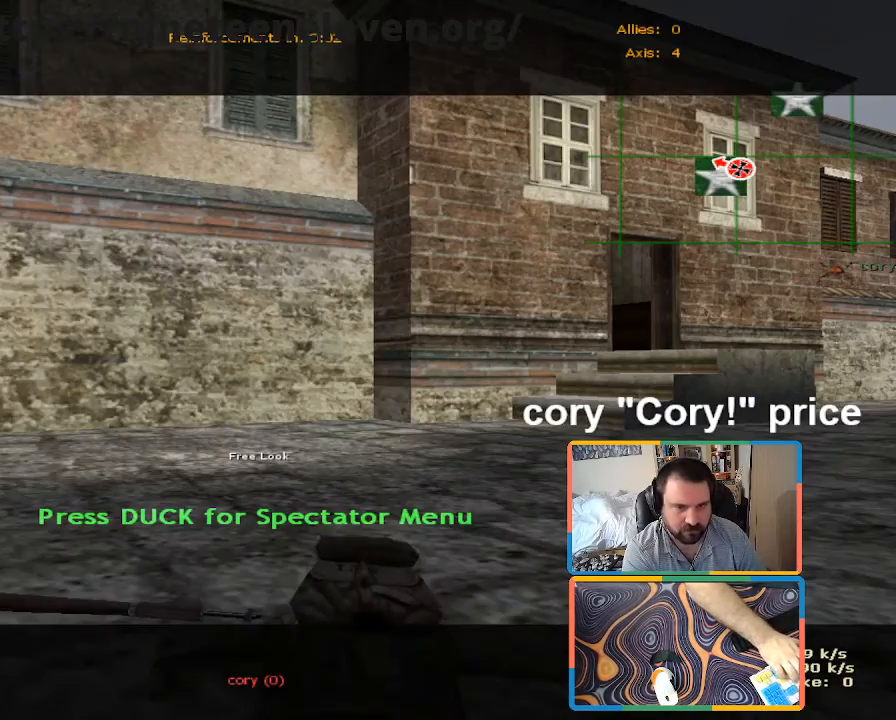
{"keys": [], "mouse": [], "events": [[183, "ctrl", "down"], [233, "ctrl", "up"], [333, "ctrl", "down"], [416, "ctrl", "up"]]}
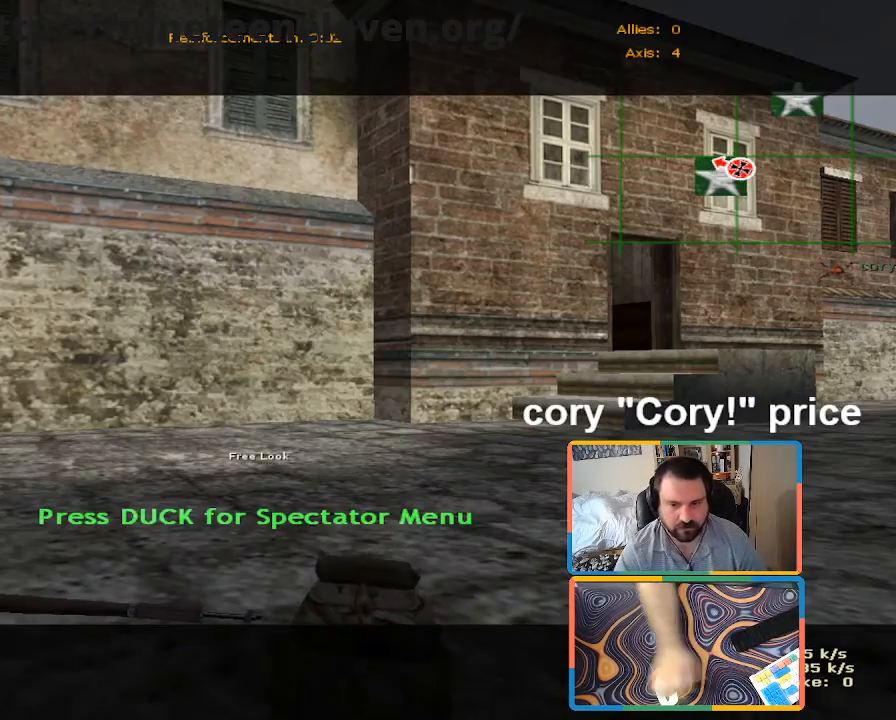
{"keys": ["w"], "mouse": [], "events": [[16, "w", "down"], [66, "a", "down"], [200, "w", "up"], [300, "w", "down"], [433, "a", "up"]]}
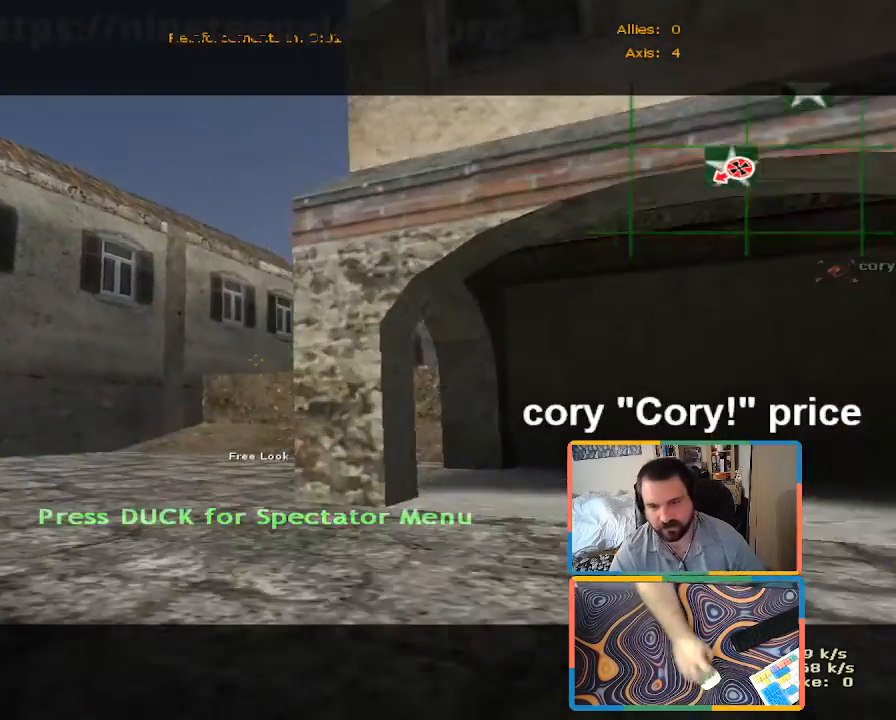
{"keys": ["w"], "mouse": [], "events": []}
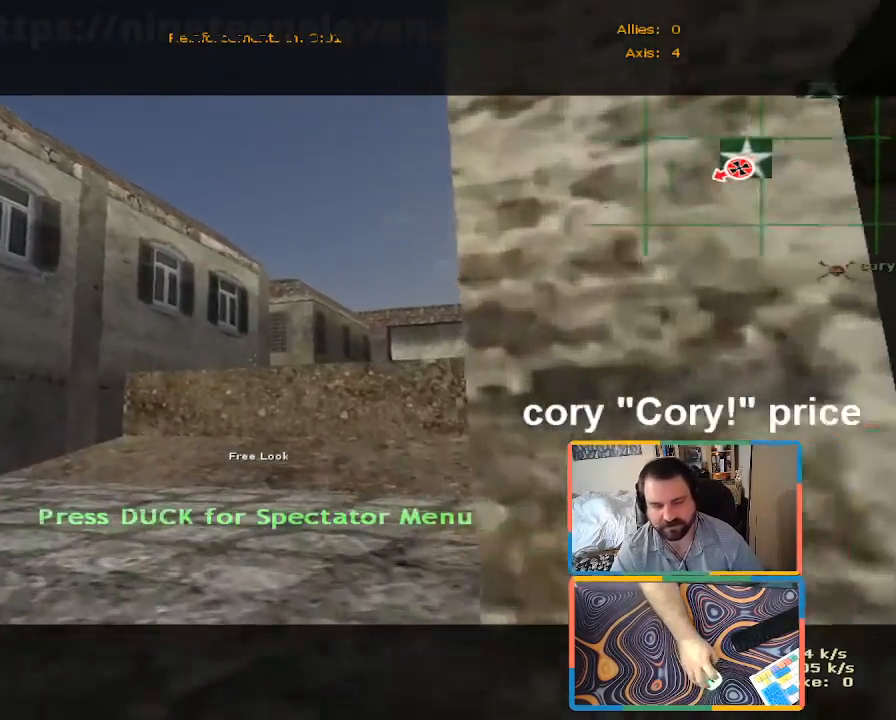
{"keys": ["w"], "mouse": [], "events": []}
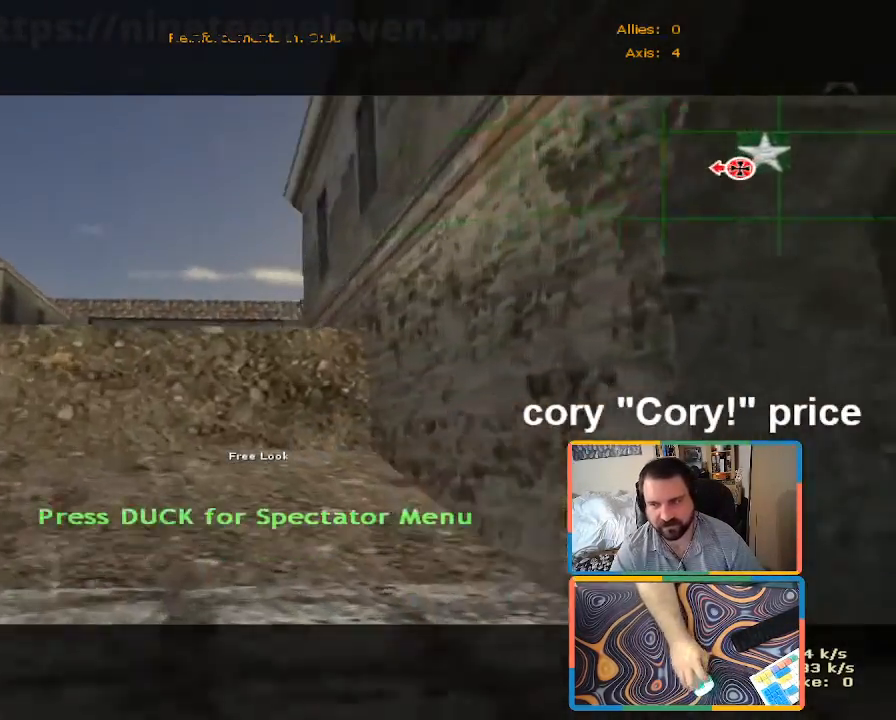
{"keys": ["s"], "mouse": [], "events": [[200, "w", "up"], [483, "s", "down"]]}
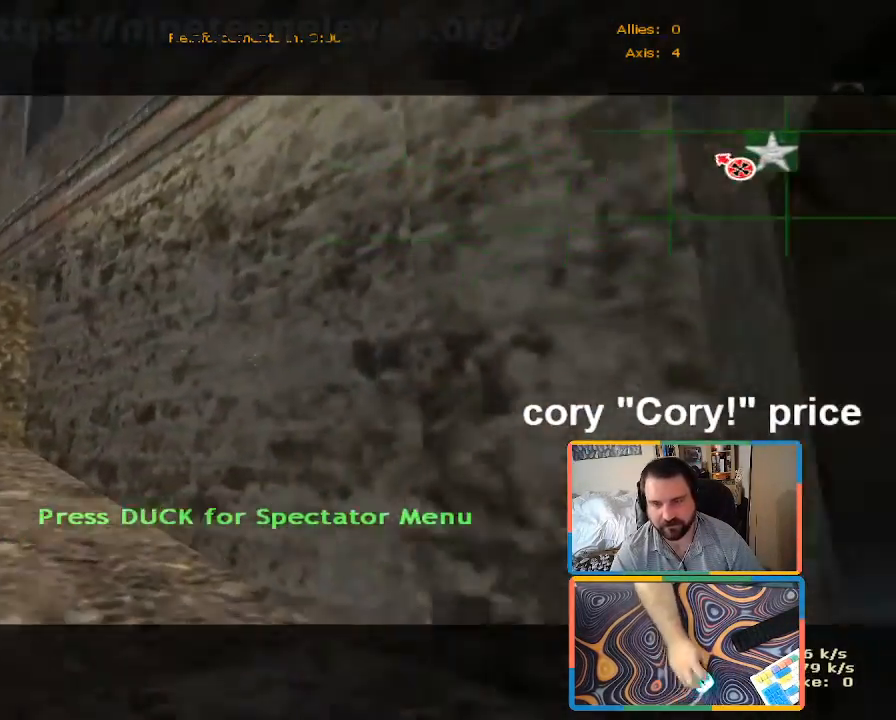
{"keys": ["4"], "mouse": [], "events": [[116, "d", "down"], [266, "s", "up"], [316, "d", "up"], [450, "4", "down"]]}
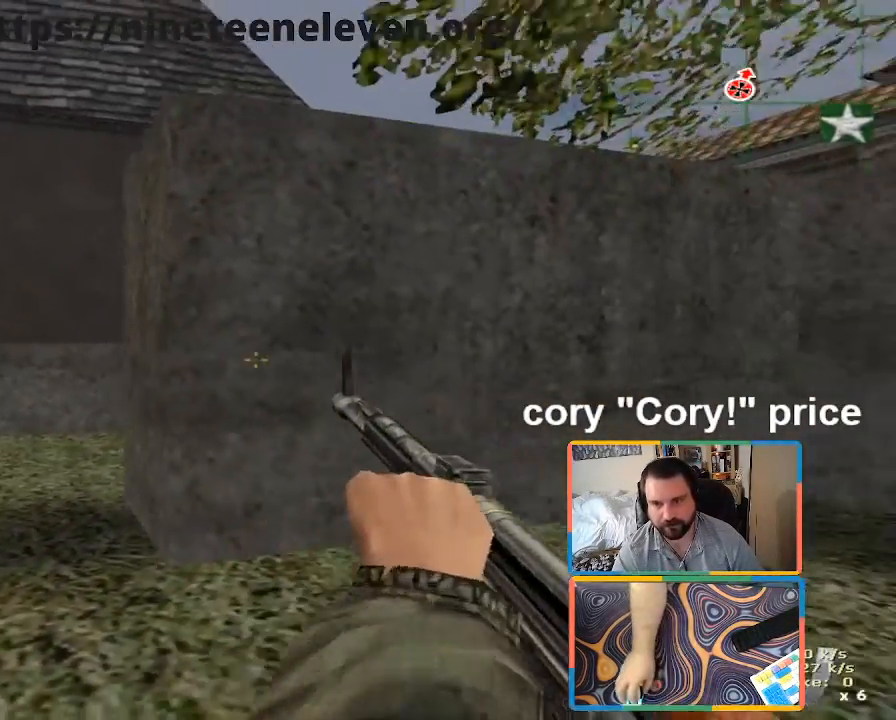
{"keys": [], "mouse": [], "events": [[100, "4", "up"], [233, "w", "down"], [466, "w", "up"]]}
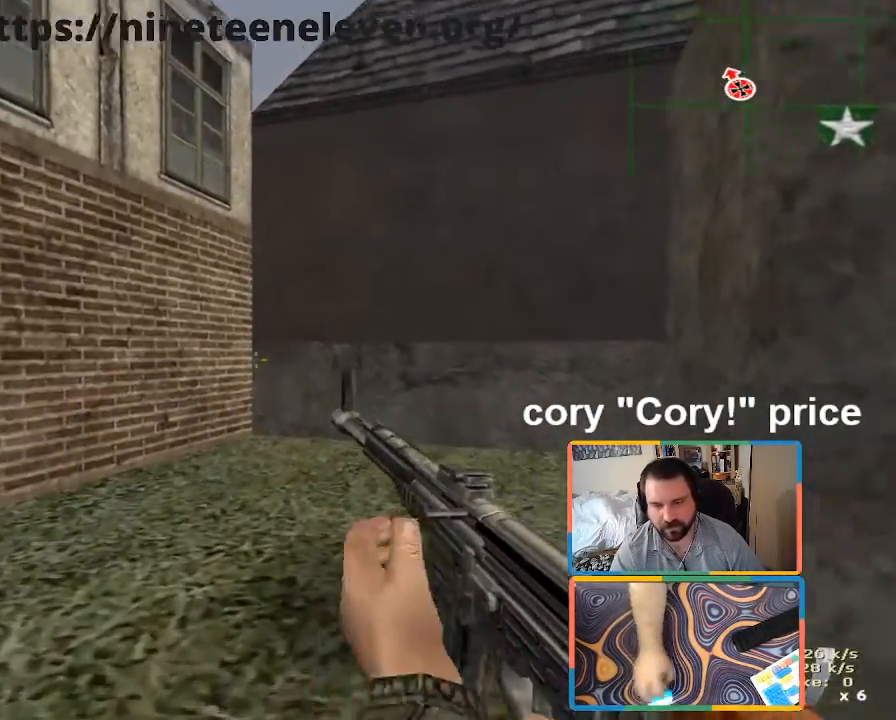
{"keys": [], "mouse": [], "events": [[116, "4", "down"], [200, "4", "up"], [350, "a", "down"], [483, "a", "up"]]}
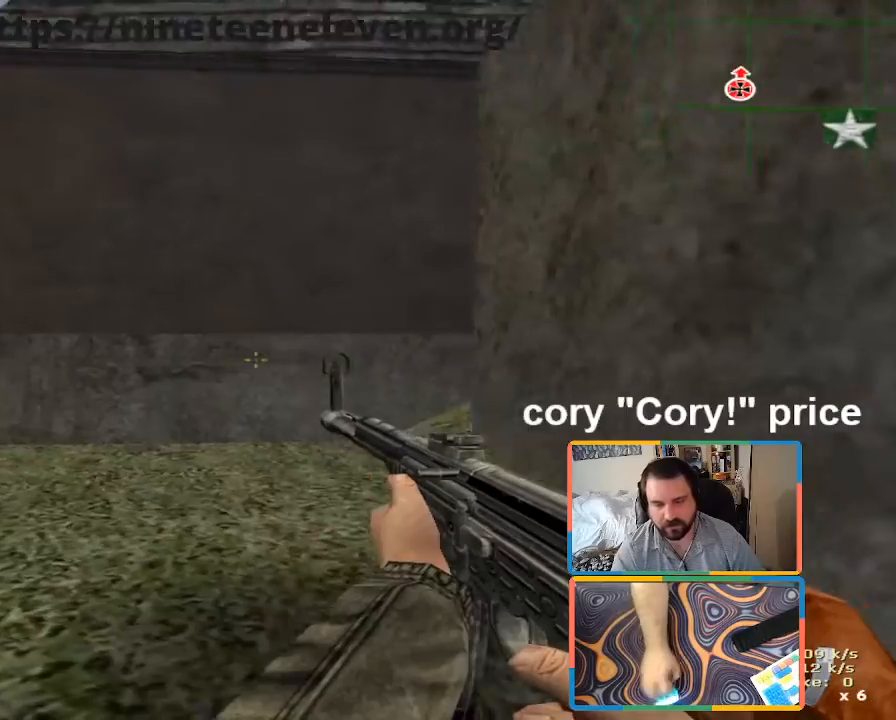
{"keys": [], "mouse": [], "events": []}
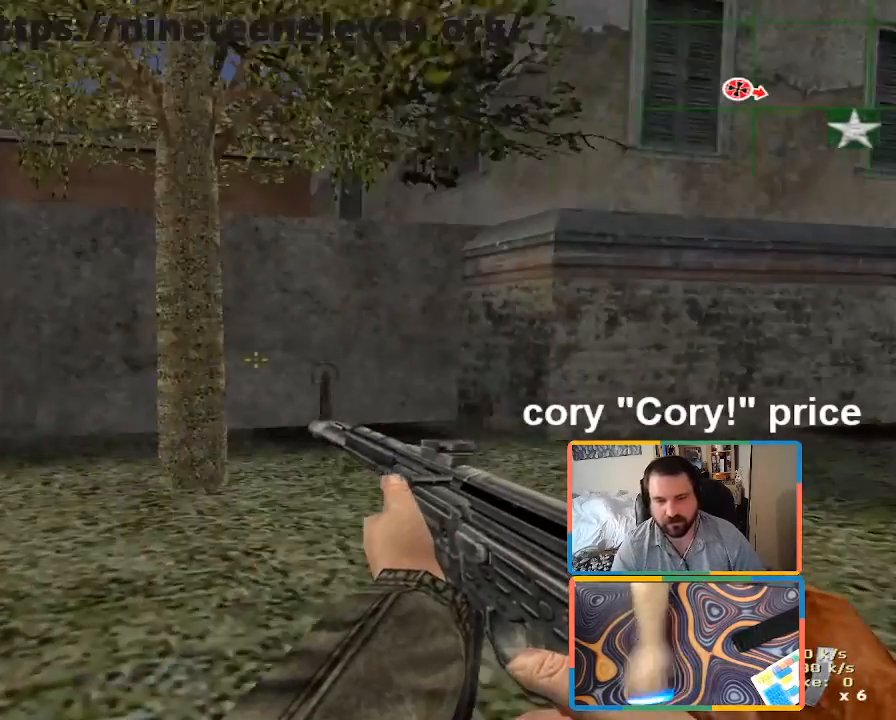
{"keys": [], "mouse": [], "events": [[100, "d", "down"], [466, "d", "up"]]}
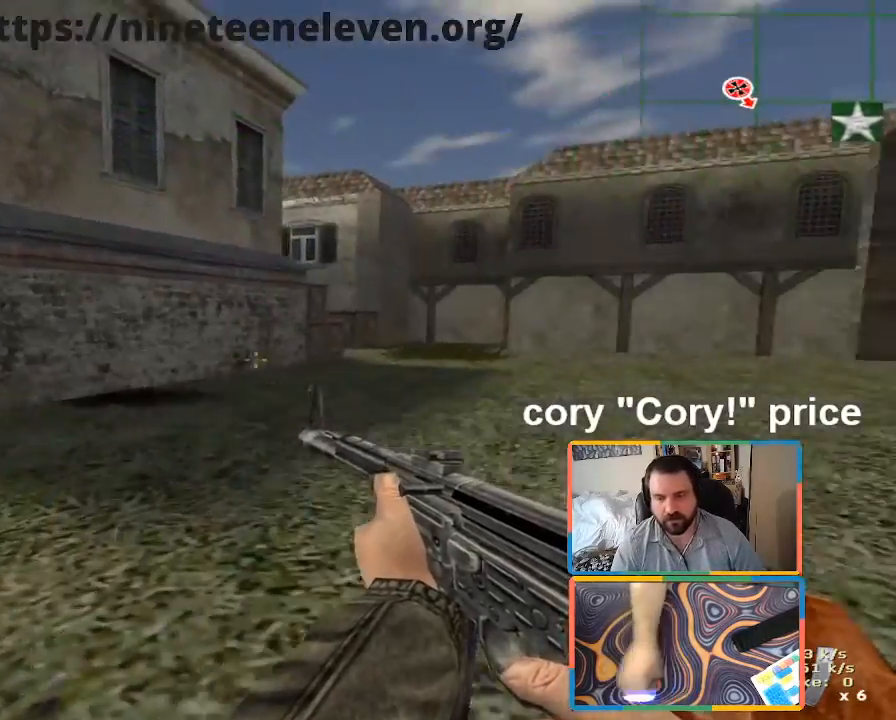
{"keys": [], "mouse": [], "events": []}
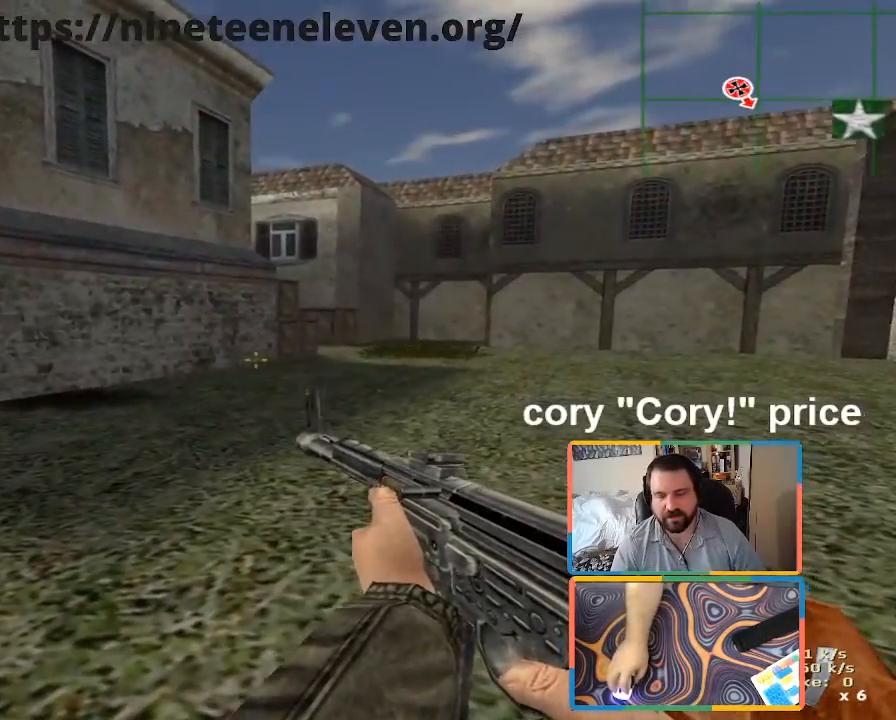
{"keys": ["w"], "mouse": [], "events": [[500, "w", "down"]]}
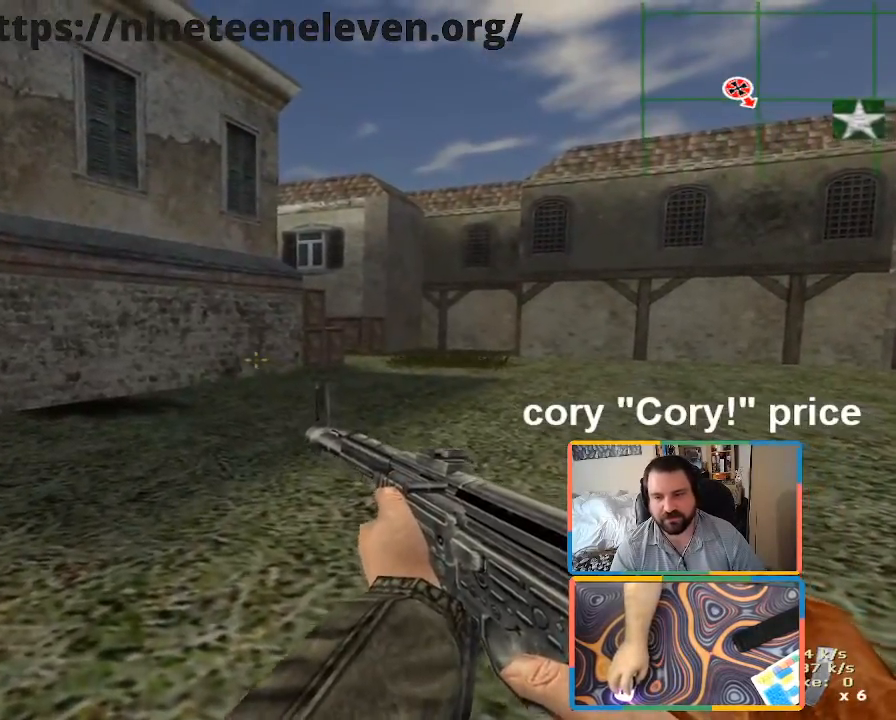
{"keys": ["shift", "w"], "mouse": [], "events": [[50, "d", "down"], [233, "shift", "down"], [383, "d", "up"]]}
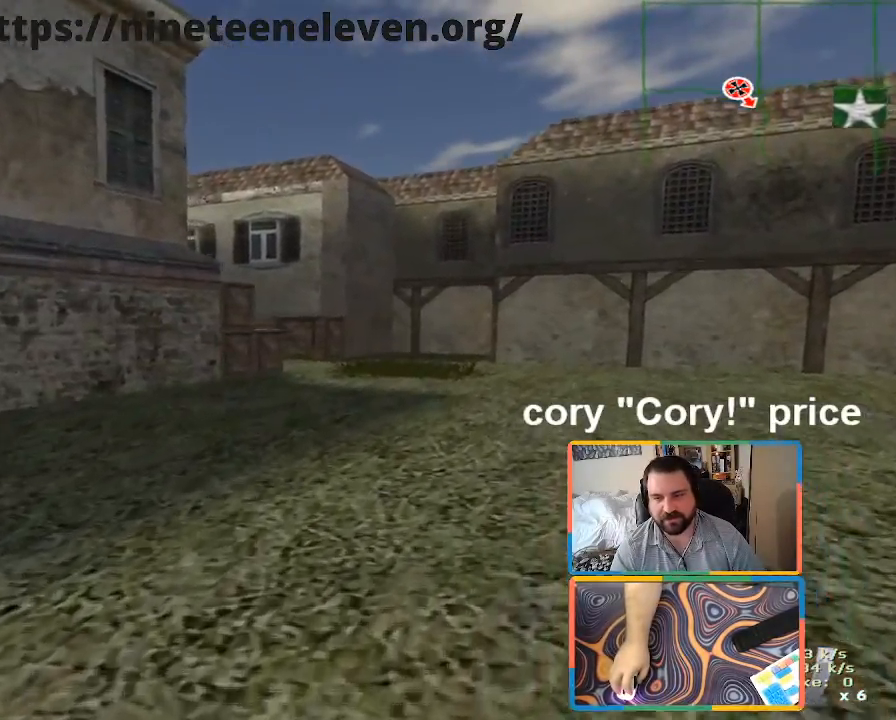
{"keys": ["ctrl"], "mouse": [], "events": [[150, "d", "down"], [250, "shift", "up"], [300, "d", "up"], [300, "w", "up"], [350, "ctrl", "down"], [433, "ctrl", "up"], [483, "ctrl", "down"]]}
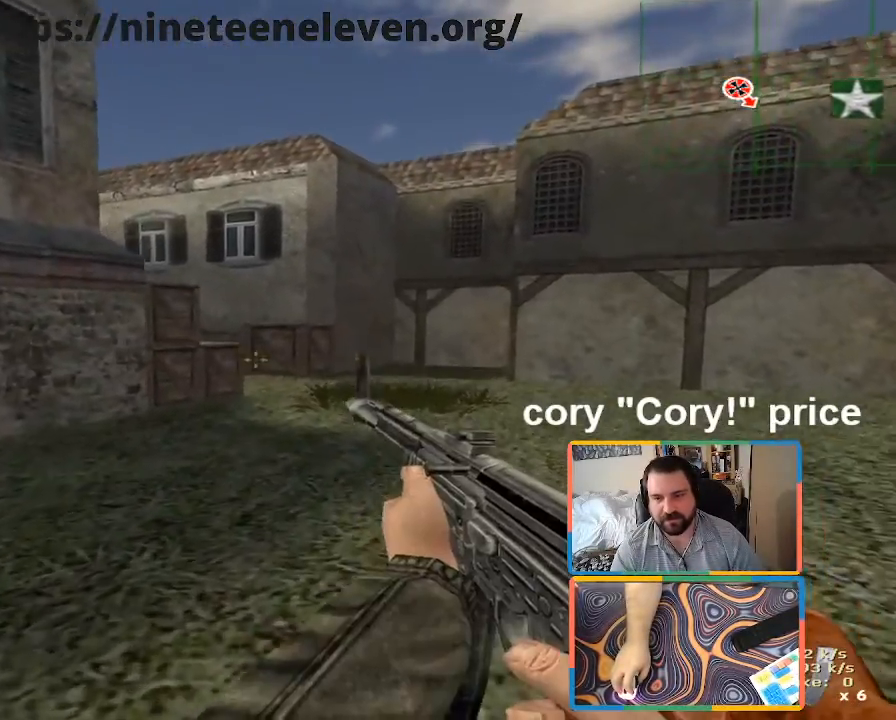
{"keys": ["w"], "mouse": [], "events": [[350, "w", "down"], [450, "ctrl", "up"]]}
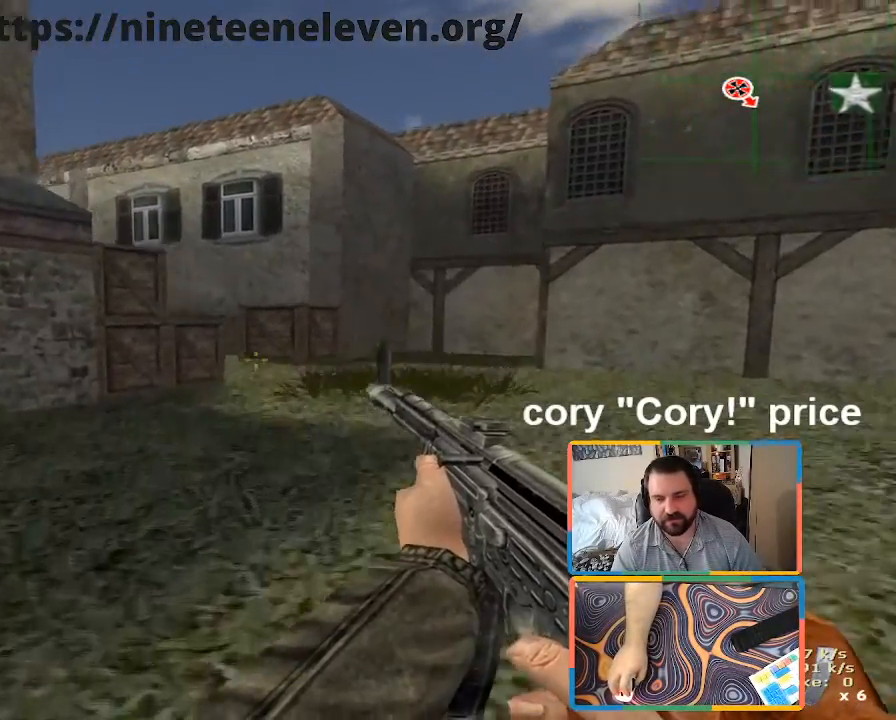
{"keys": ["w"], "mouse": [], "events": [[183, "d", "down"], [383, "d", "up"]]}
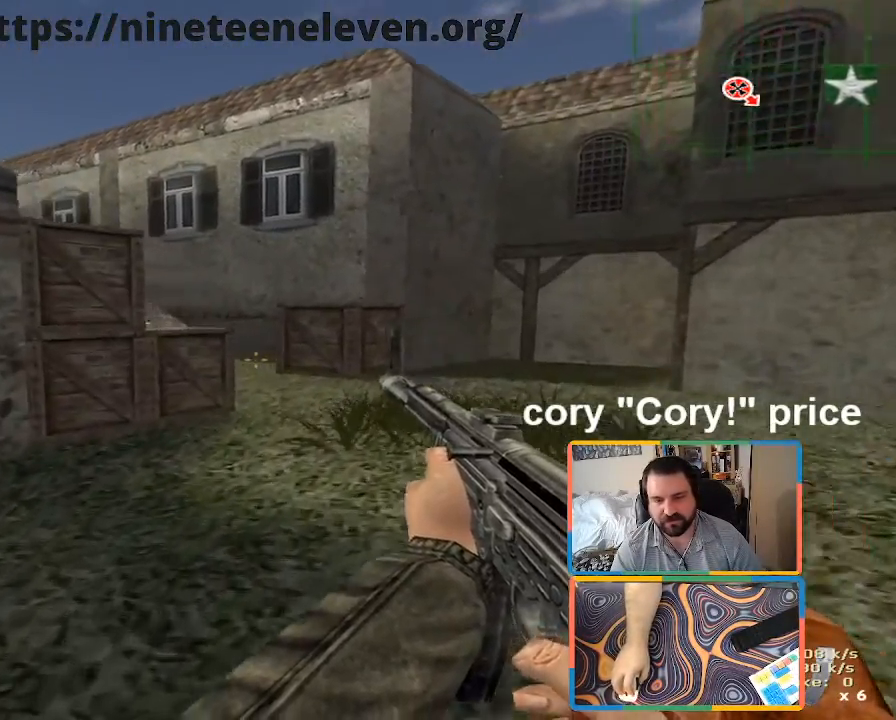
{"keys": ["shift", "w"], "mouse": [], "events": [[200, "shift", "down"], [250, "d", "down"], [383, "d", "up"]]}